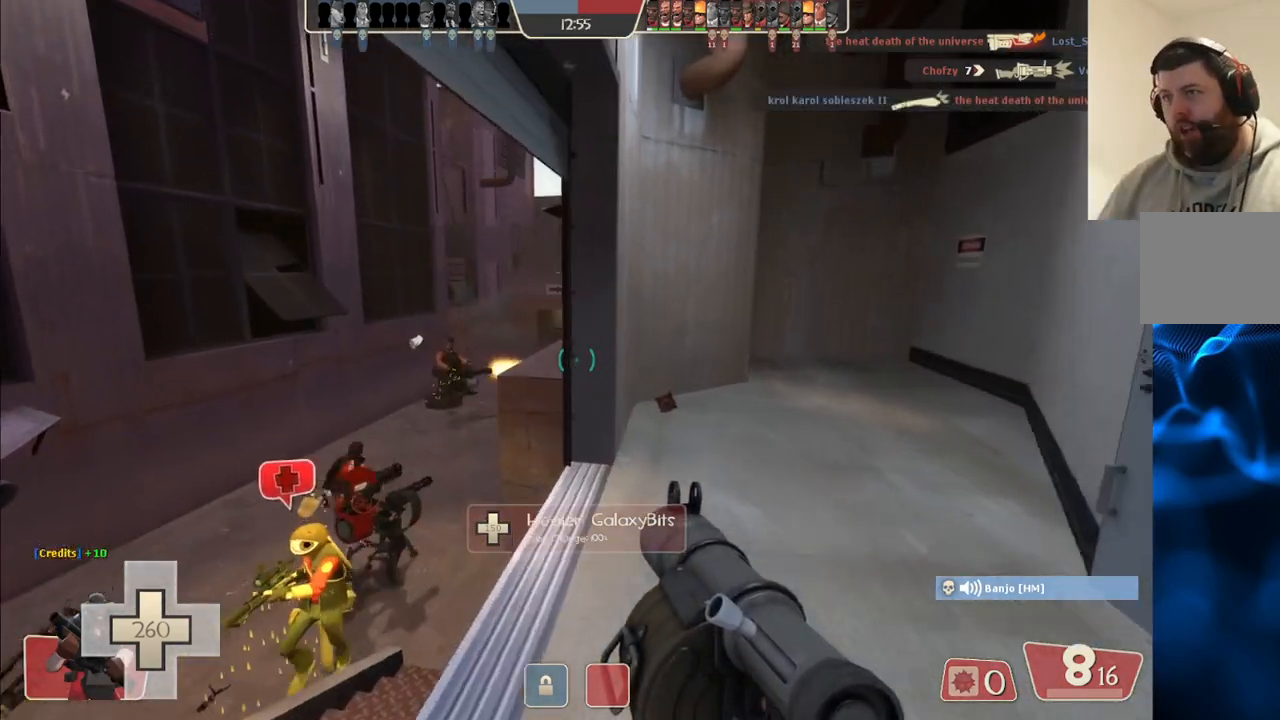
Gameplay with a controller (PlayStation layout); each line is a JSON object with the inputs held at the frame after it. "events" lists button and stick changes between this image and that frame as [ms after this image, input, new state], when the widget could be followed in between.
{"buttons": [], "left_stick": "up-left", "right_stick": "center", "events": [[100, "left_stick", "up"], [367, "left_stick", "up-left"]]}
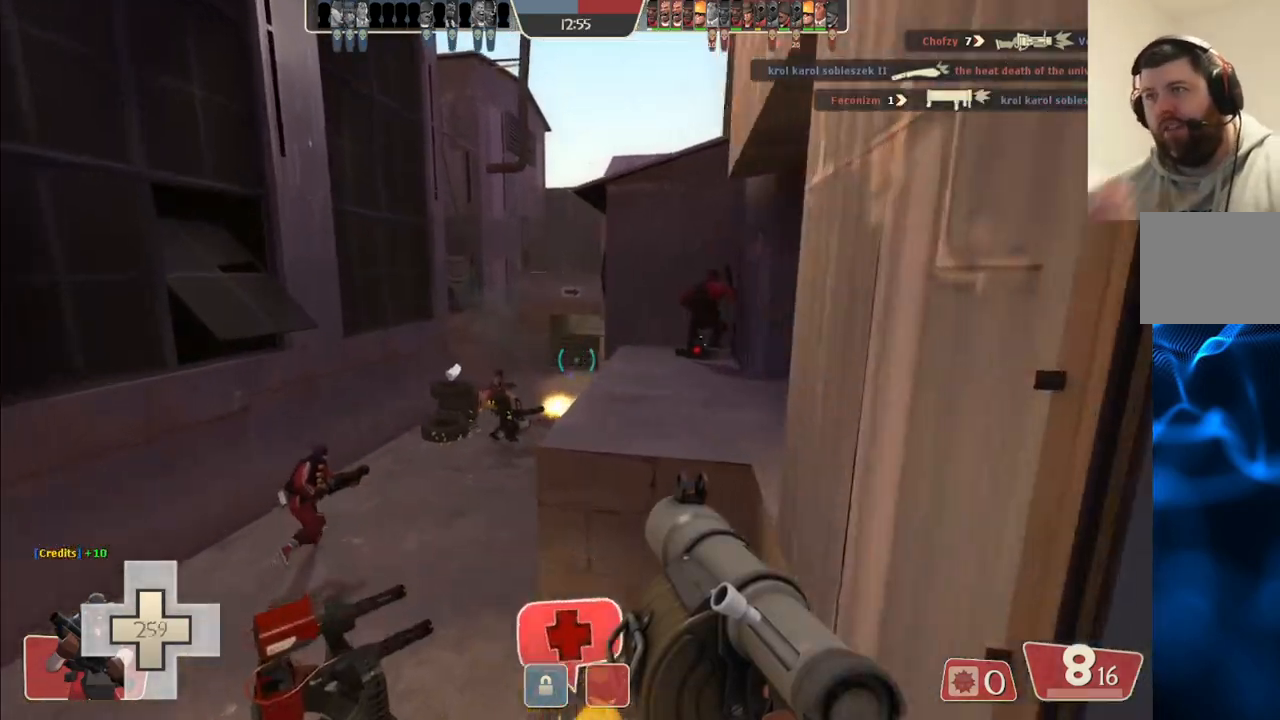
{"buttons": [], "left_stick": "up-right", "right_stick": "center", "events": [[317, "left_stick", "up-right"]]}
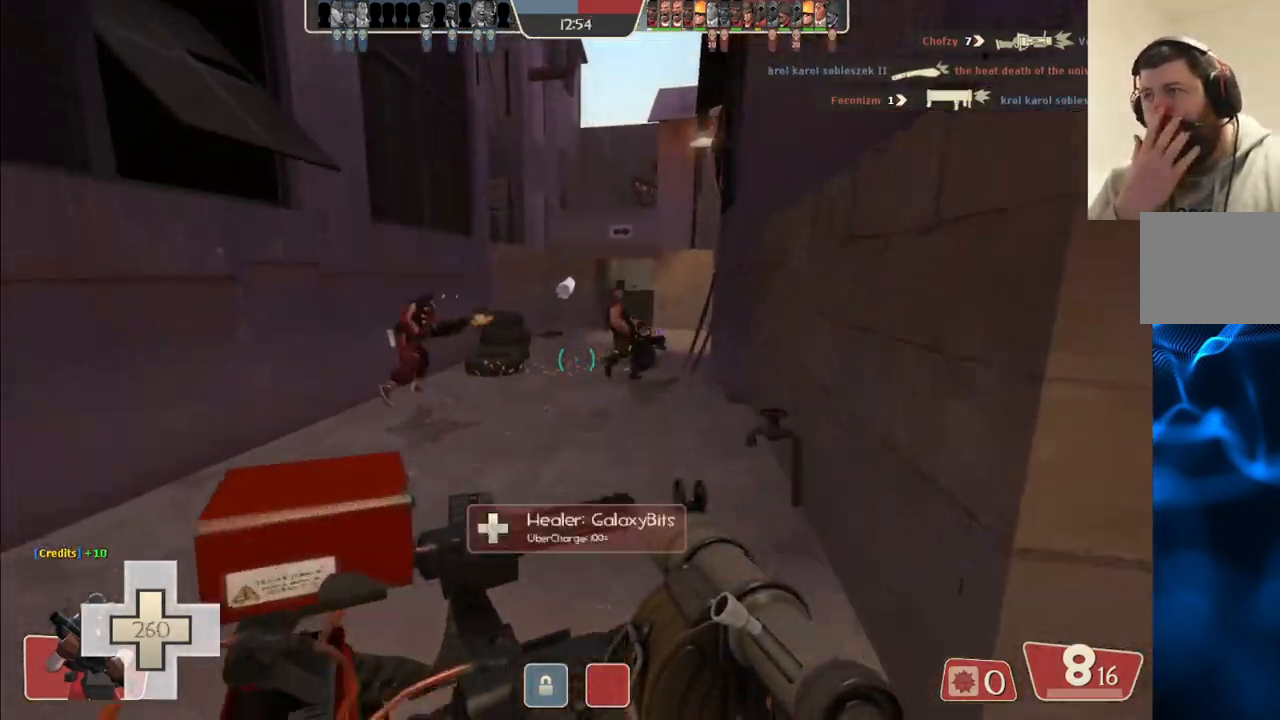
{"buttons": [], "left_stick": "center", "right_stick": "center", "events": [[383, "left_stick", "center"]]}
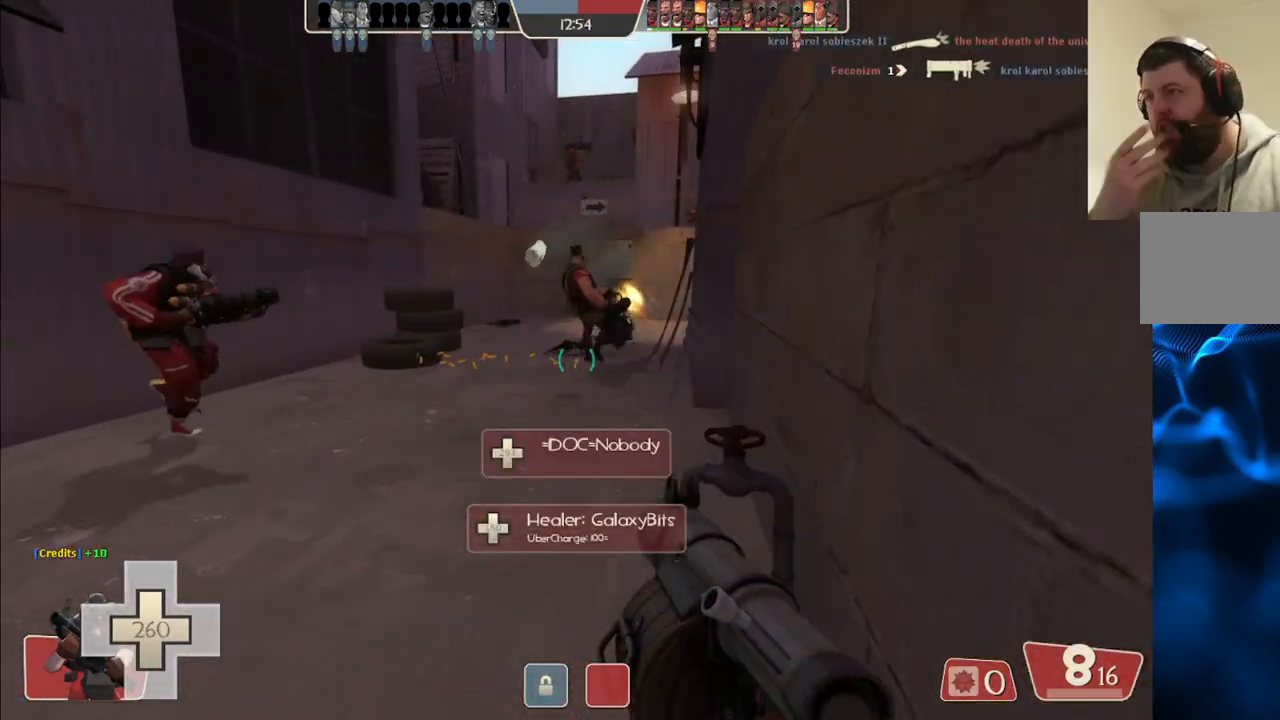
{"buttons": ["SQUARE"], "left_stick": "up", "right_stick": "center", "events": [[50, "left_stick", "up-right"], [183, "left_stick", "up"], [500, "SQUARE", "down"]]}
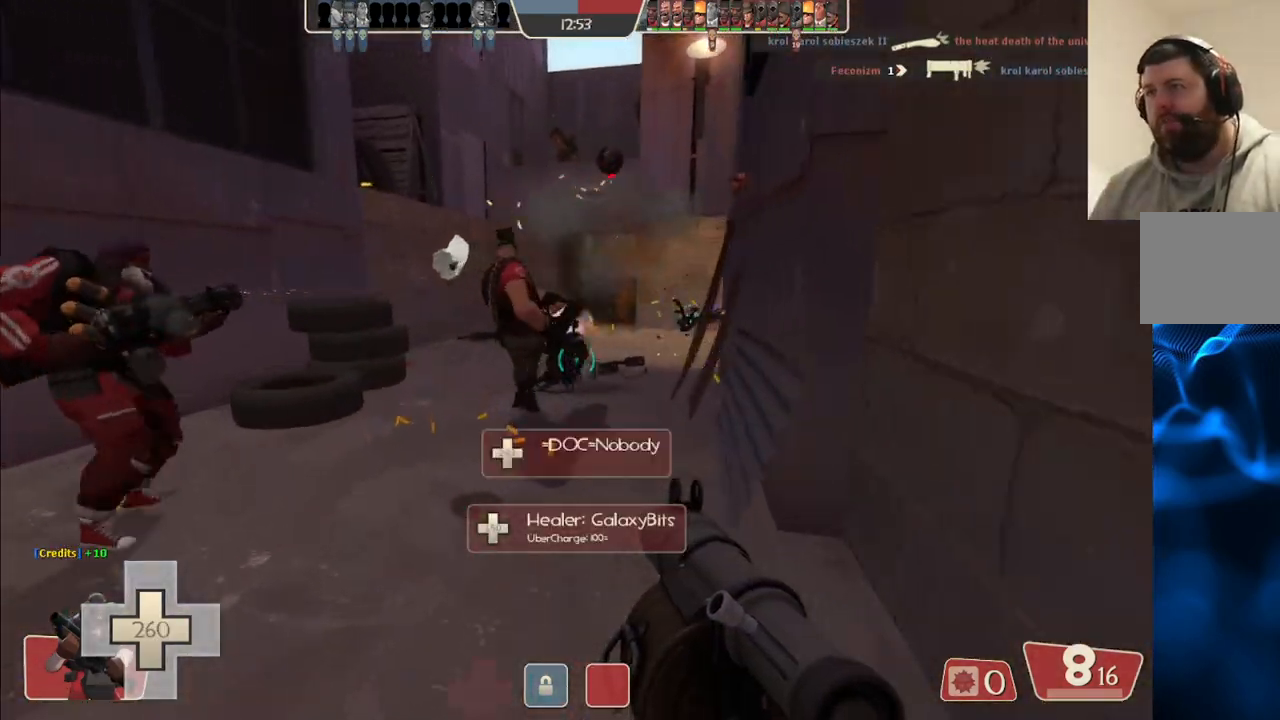
{"buttons": ["R2"], "left_stick": "up-left", "right_stick": "right", "events": [[100, "SQUARE", "up"], [233, "left_stick", "up-left"], [350, "right_stick", "right"], [467, "R2", "down"]]}
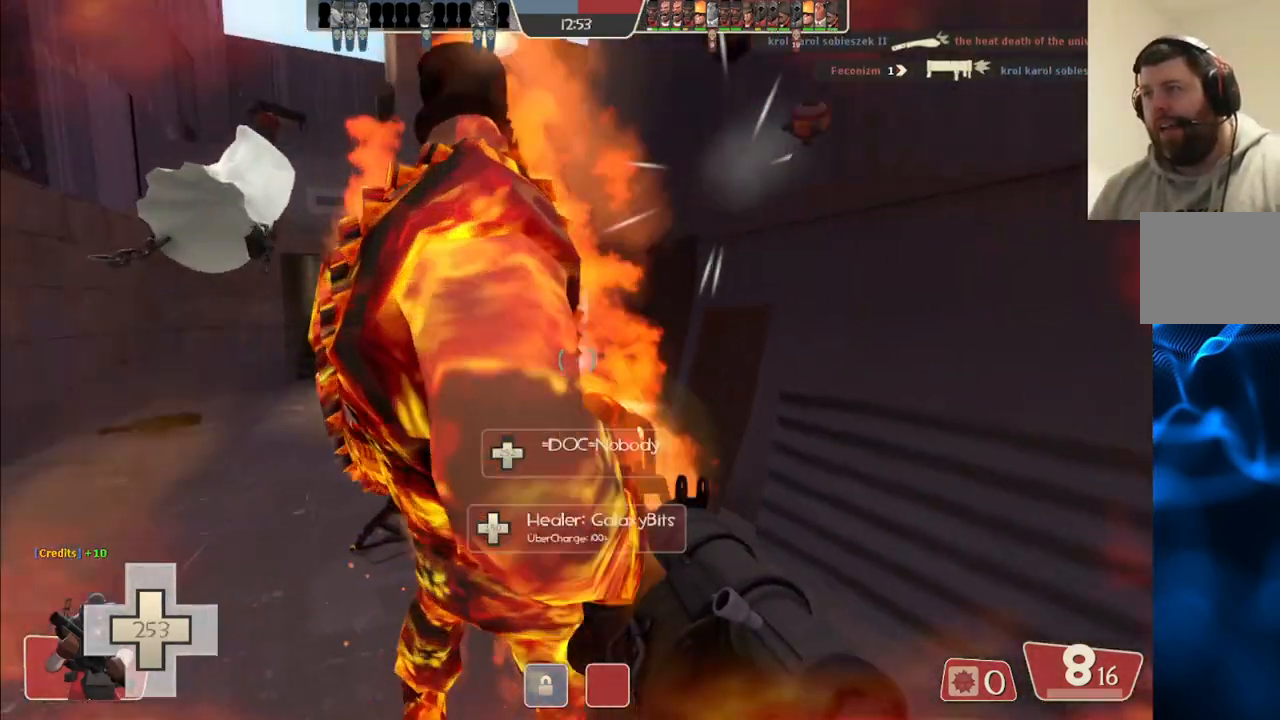
{"buttons": ["L2"], "left_stick": "down-right", "right_stick": "center", "events": [[83, "R2", "up"], [83, "left_stick", "down-left"], [117, "right_stick", "center"], [150, "R2", "down"], [233, "R2", "up"], [283, "R2", "down"], [350, "R2", "up"], [367, "left_stick", "down-right"], [500, "L2", "down"]]}
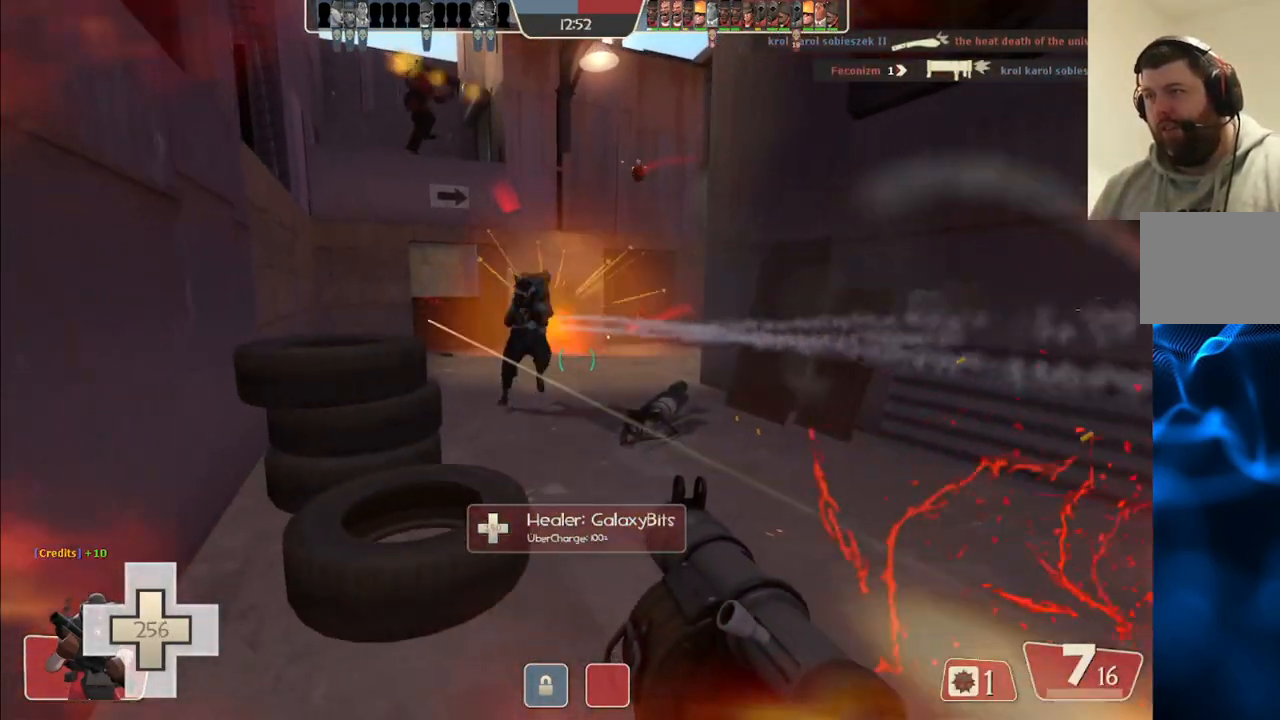
{"buttons": [], "left_stick": "down-right", "right_stick": "center", "events": [[50, "R2", "down"], [133, "R2", "up"], [150, "L2", "up"], [183, "R2", "down"], [200, "L2", "down"], [267, "R2", "up"], [333, "L2", "up"], [333, "R2", "down"], [367, "L2", "down"], [400, "R2", "up"], [483, "L2", "up"]]}
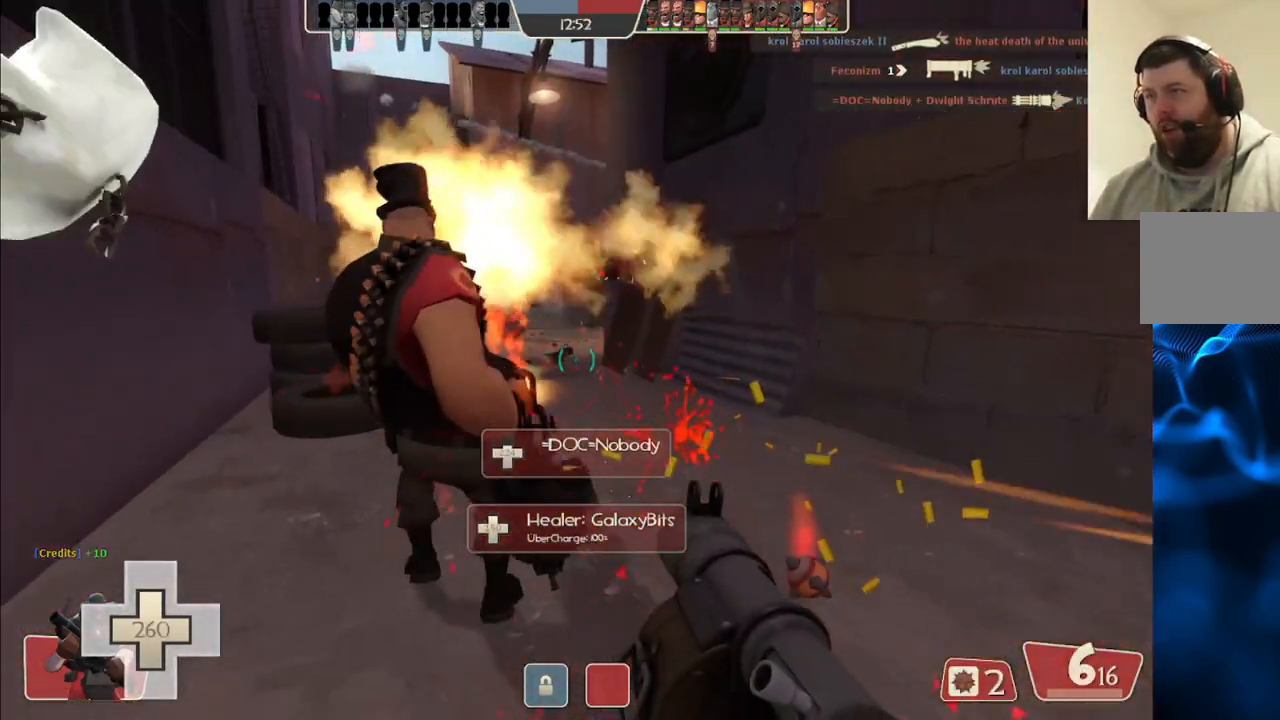
{"buttons": ["SQUARE", "L2"], "left_stick": "right", "right_stick": "center", "events": [[17, "L2", "down"], [117, "SQUARE", "down"], [150, "L2", "up"], [217, "SQUARE", "up"], [233, "L2", "down"], [283, "SQUARE", "down"], [333, "L2", "up"], [367, "SQUARE", "up"], [400, "L2", "down"], [417, "SQUARE", "down"], [417, "left_stick", "right"]]}
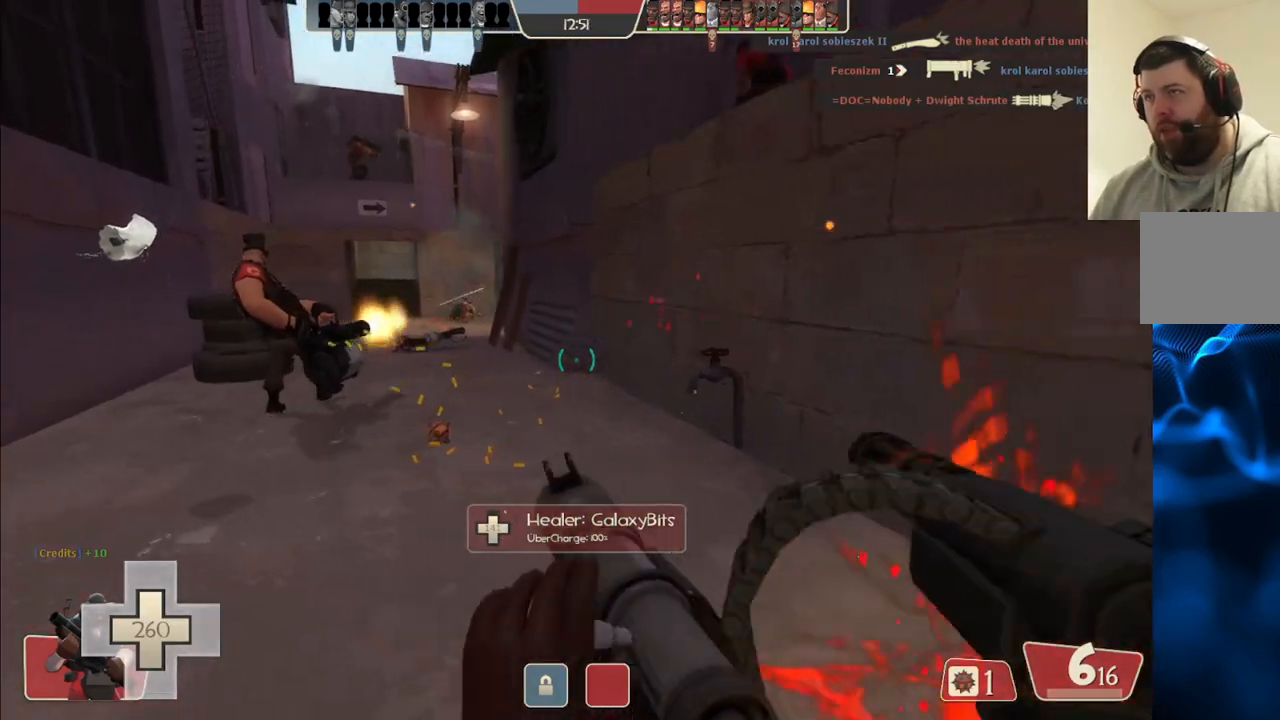
{"buttons": [], "left_stick": "right", "right_stick": "center", "events": [[33, "SQUARE", "up"], [67, "L2", "up"], [133, "L2", "down"], [300, "L2", "up"]]}
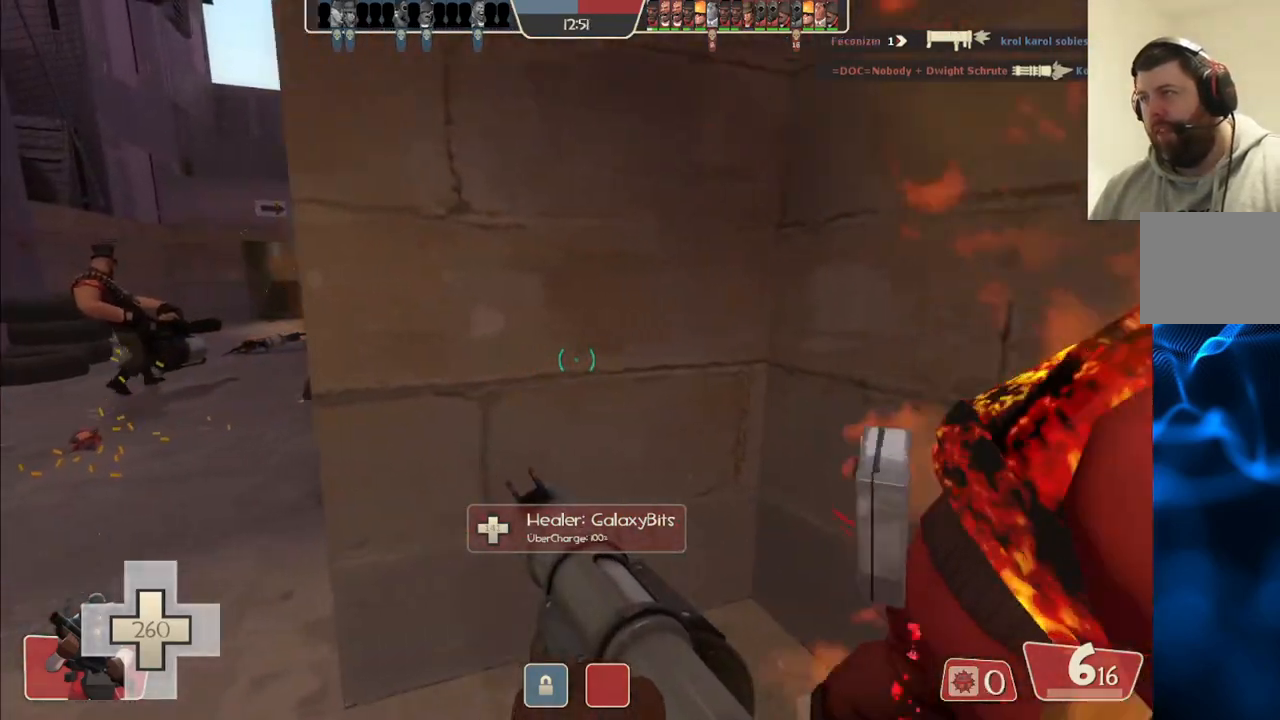
{"buttons": [], "left_stick": "up-left", "right_stick": "center", "events": [[33, "left_stick", "up-right"], [100, "right_stick", "left"], [283, "left_stick", "center"], [283, "right_stick", "center"], [483, "left_stick", "up-left"]]}
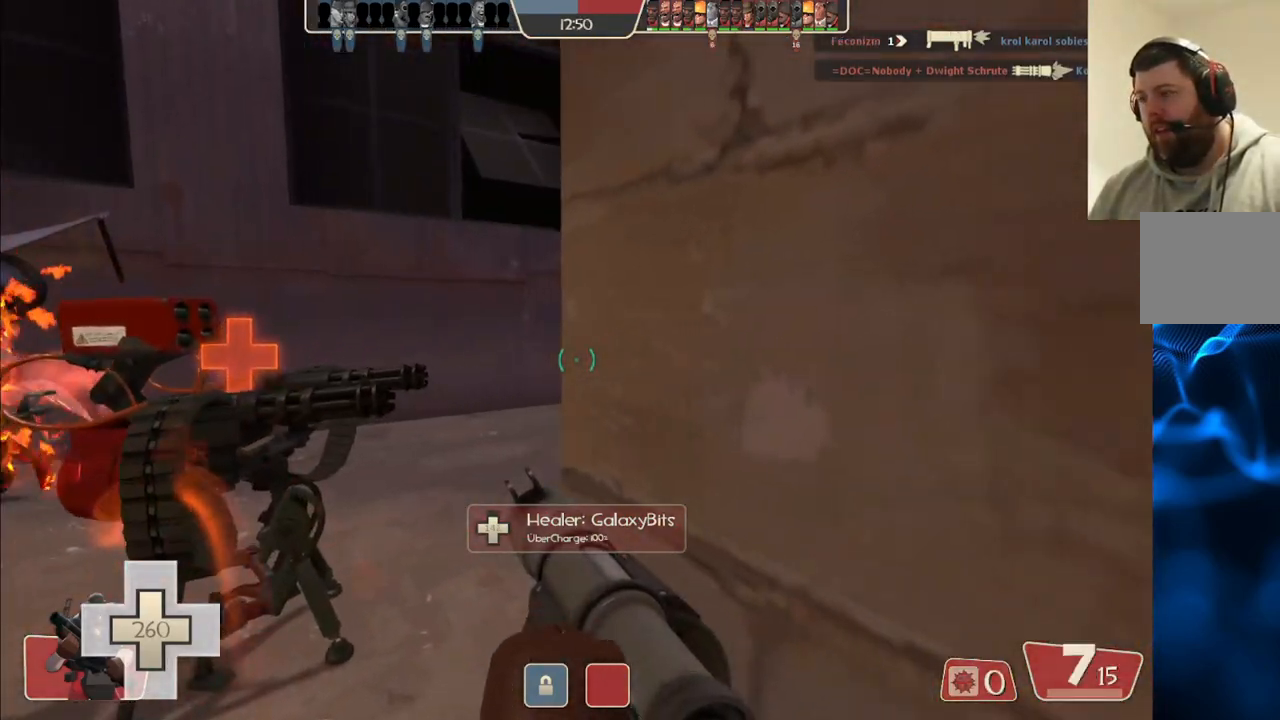
{"buttons": [], "left_stick": "up", "right_stick": "right", "events": [[267, "left_stick", "up"], [367, "right_stick", "right"]]}
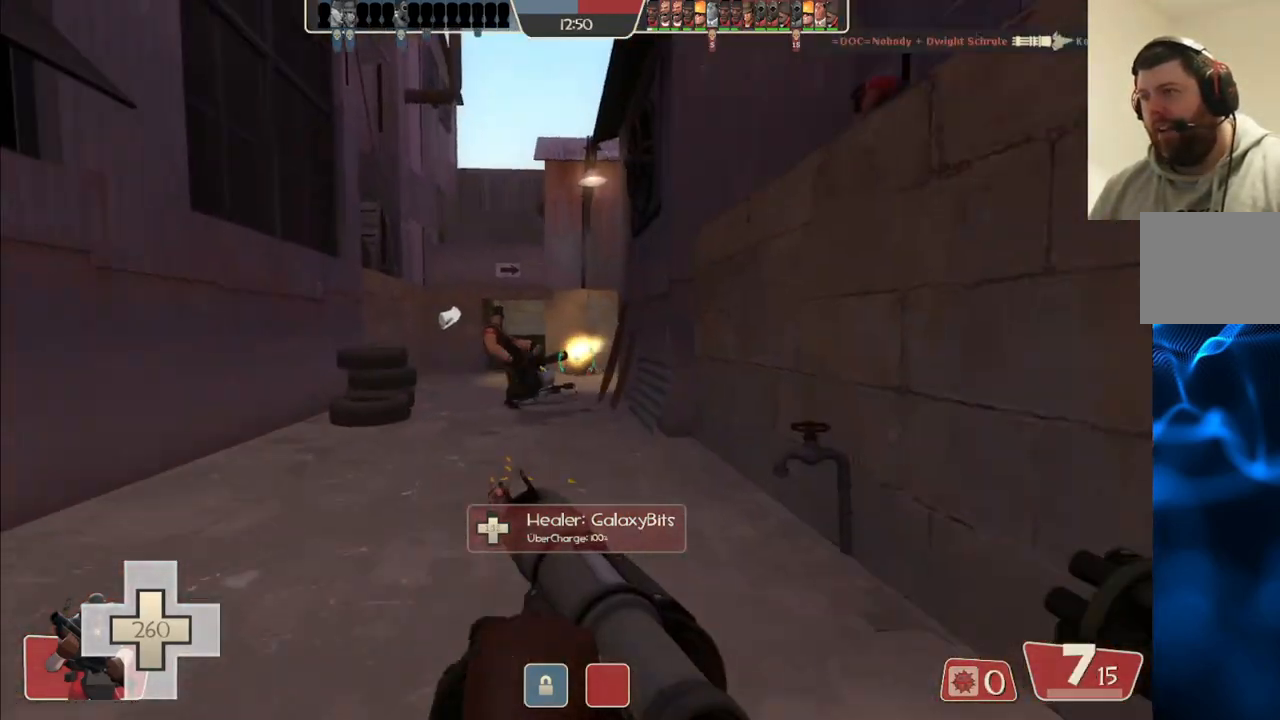
{"buttons": [], "left_stick": "up", "right_stick": "center", "events": [[33, "right_stick", "center"]]}
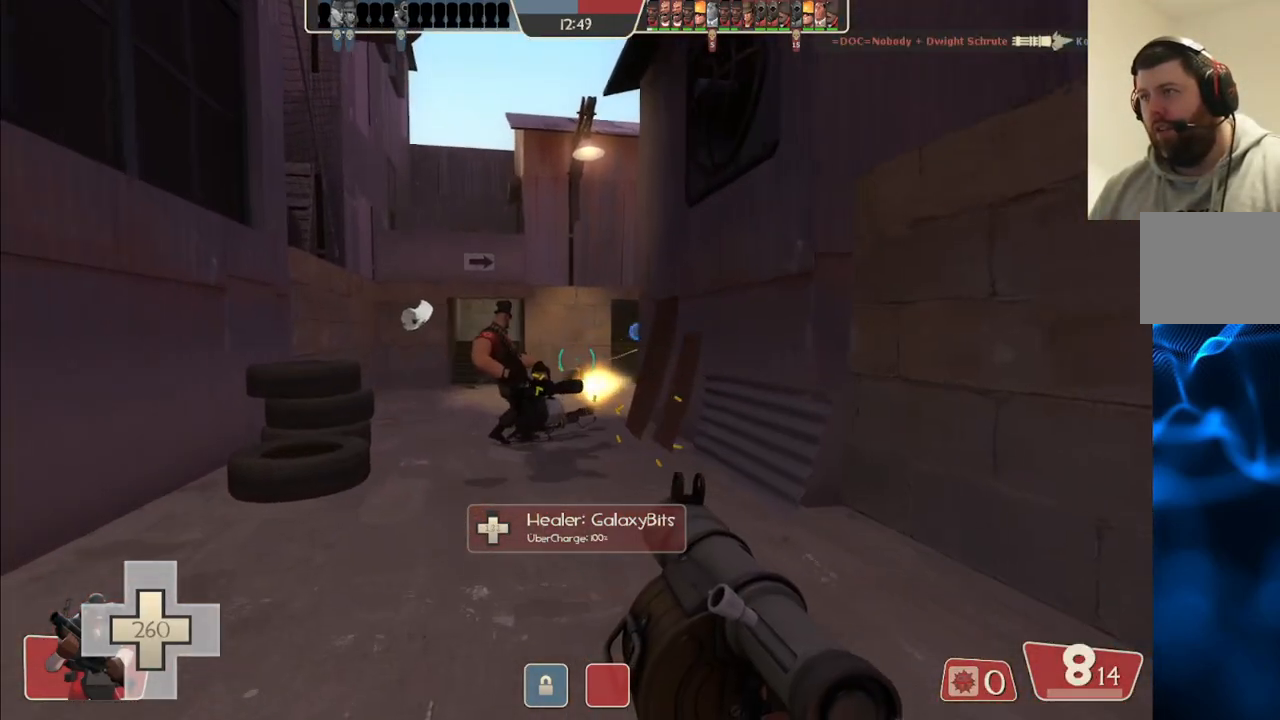
{"buttons": [], "left_stick": "up-left", "right_stick": "center", "events": [[250, "right_stick", "right"], [350, "left_stick", "up-left"], [367, "right_stick", "center"]]}
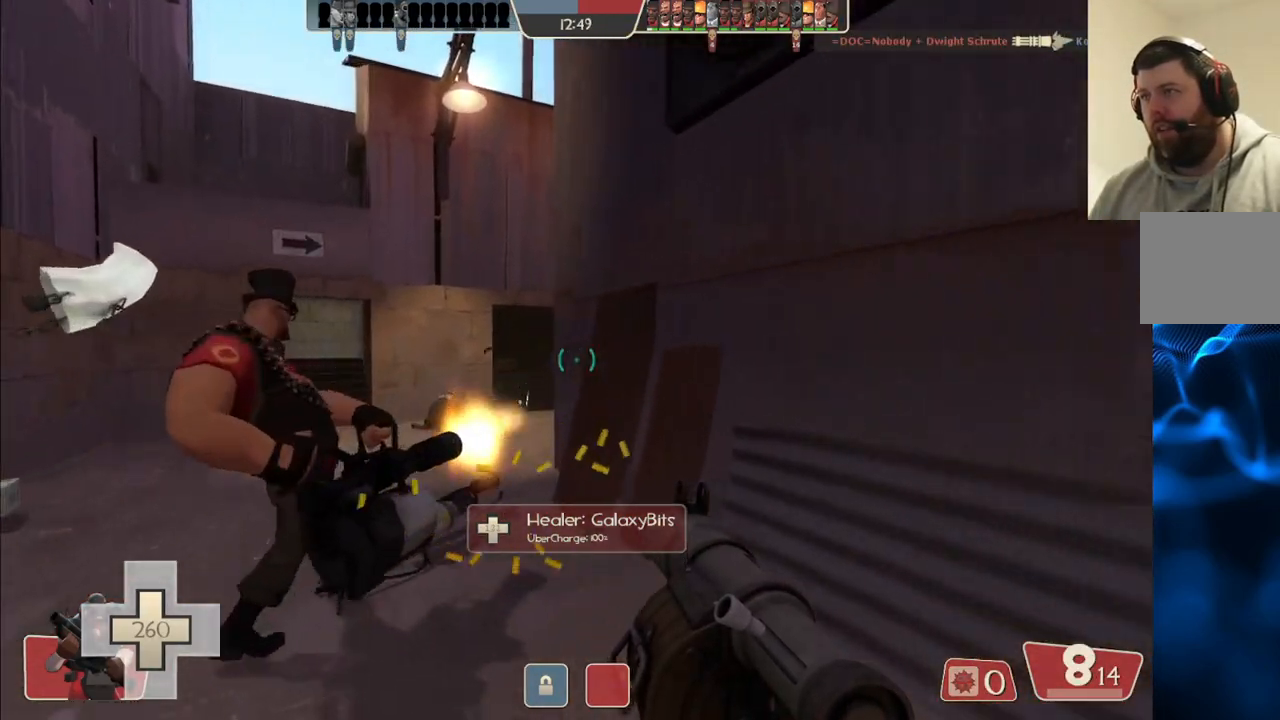
{"buttons": [], "left_stick": "up-left", "right_stick": "center", "events": []}
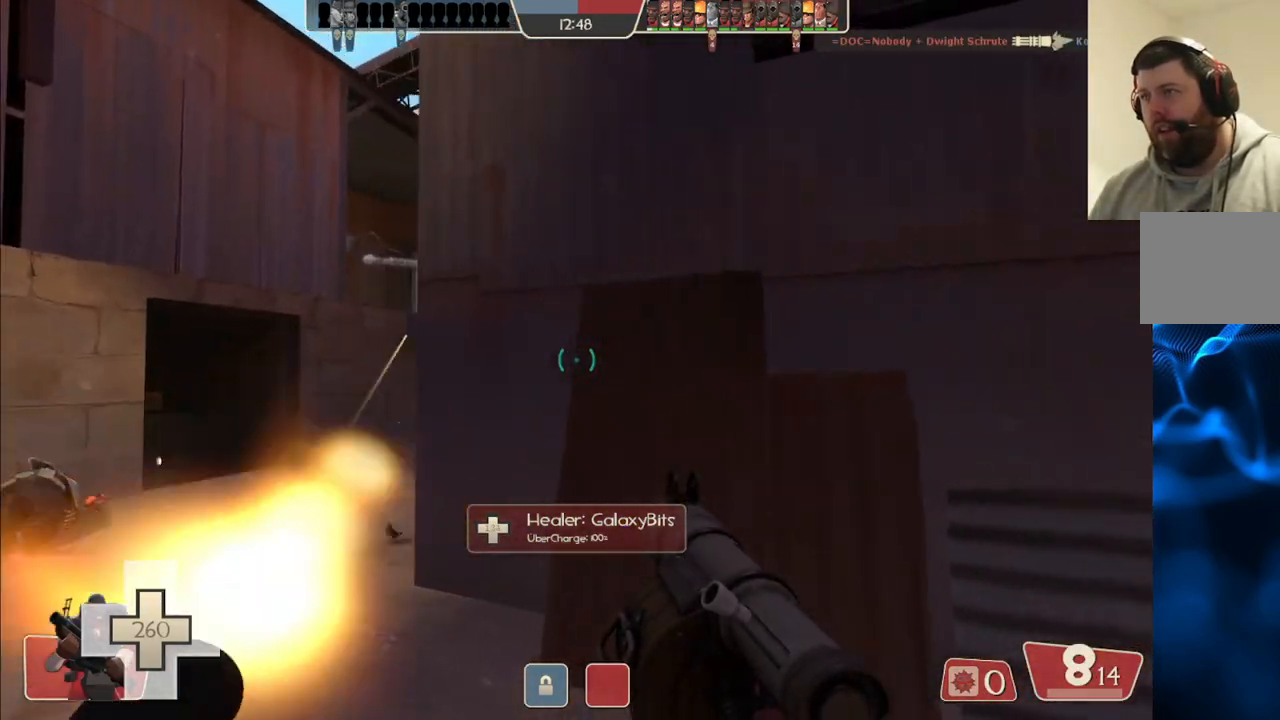
{"buttons": [], "left_stick": "up-left", "right_stick": "center"}
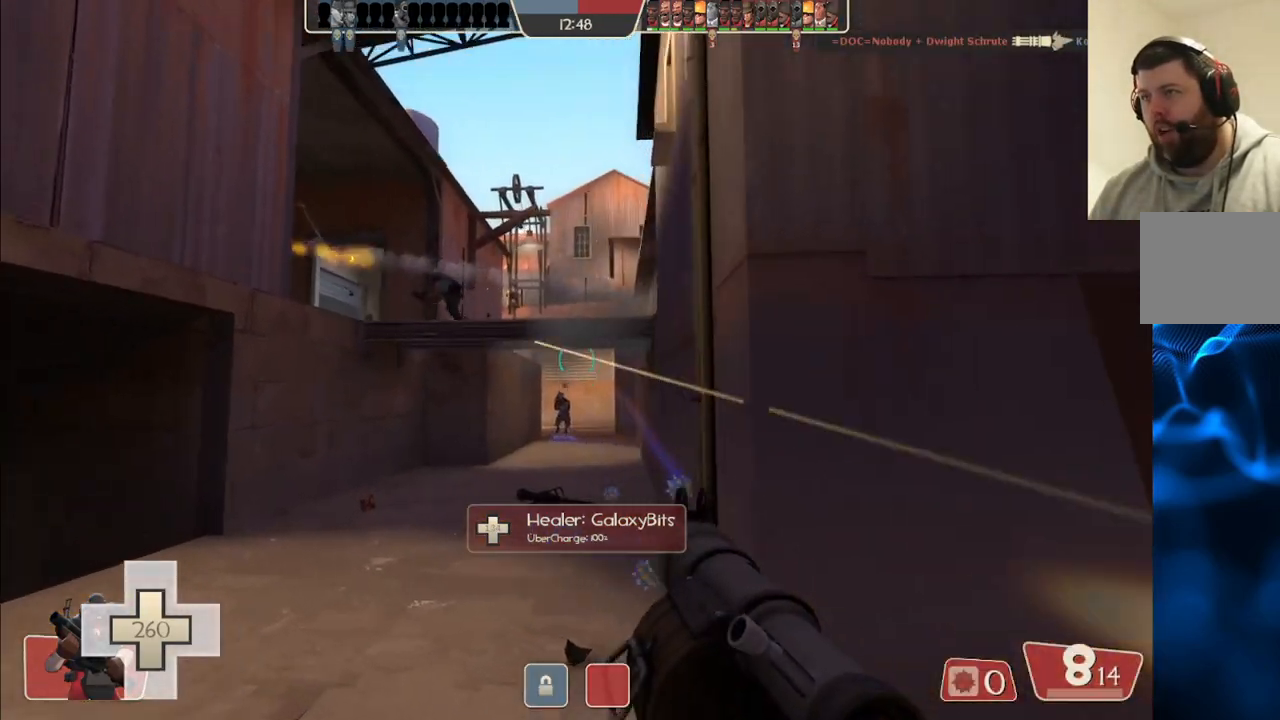
{"buttons": [], "left_stick": "up-right", "right_stick": "center", "events": [[50, "R2", "down"], [133, "R2", "up"], [233, "R2", "down"], [283, "R2", "up"], [367, "R2", "down"], [367, "left_stick", "up-right"], [450, "R2", "up"]]}
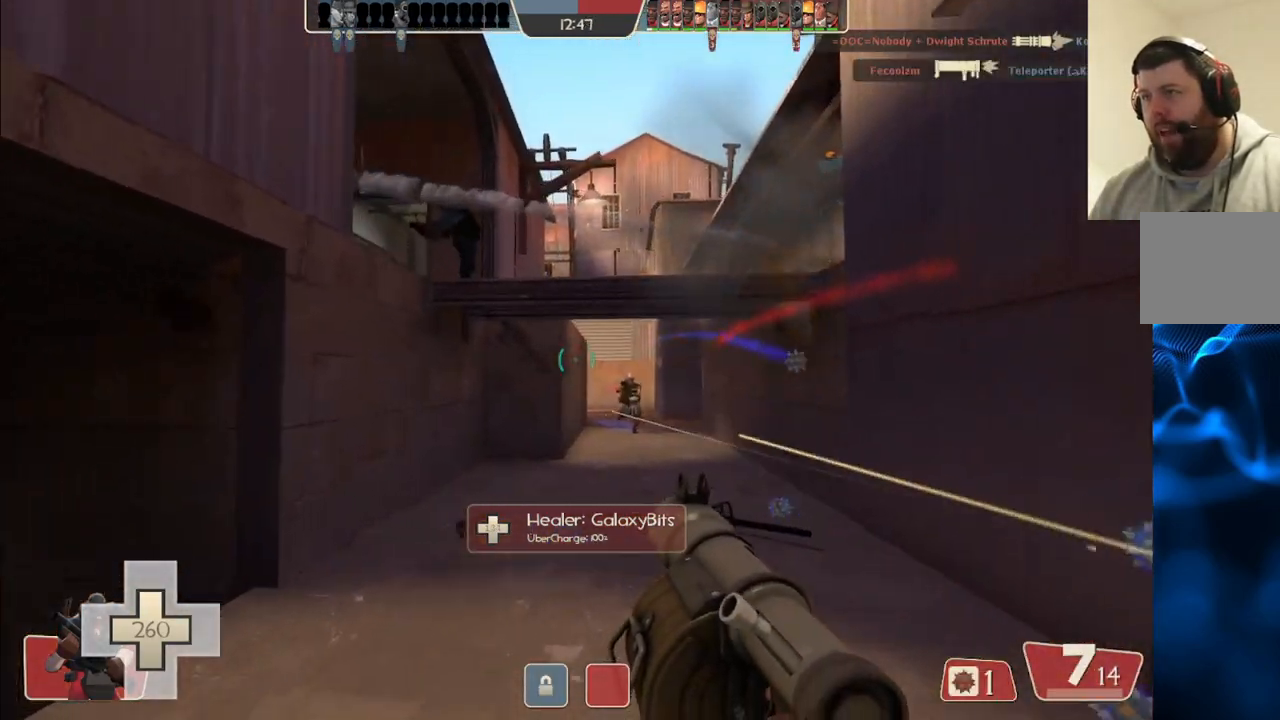
{"buttons": ["L2"], "left_stick": "down", "right_stick": "center", "events": [[17, "R2", "down"], [83, "left_stick", "down-right"], [100, "L2", "down"], [100, "R2", "up"], [150, "left_stick", "down"], [167, "R2", "down"], [217, "R2", "up"], [233, "L2", "up"], [283, "R2", "down"], [300, "L2", "down"], [350, "R2", "up"], [433, "R2", "down"], [483, "R2", "up"]]}
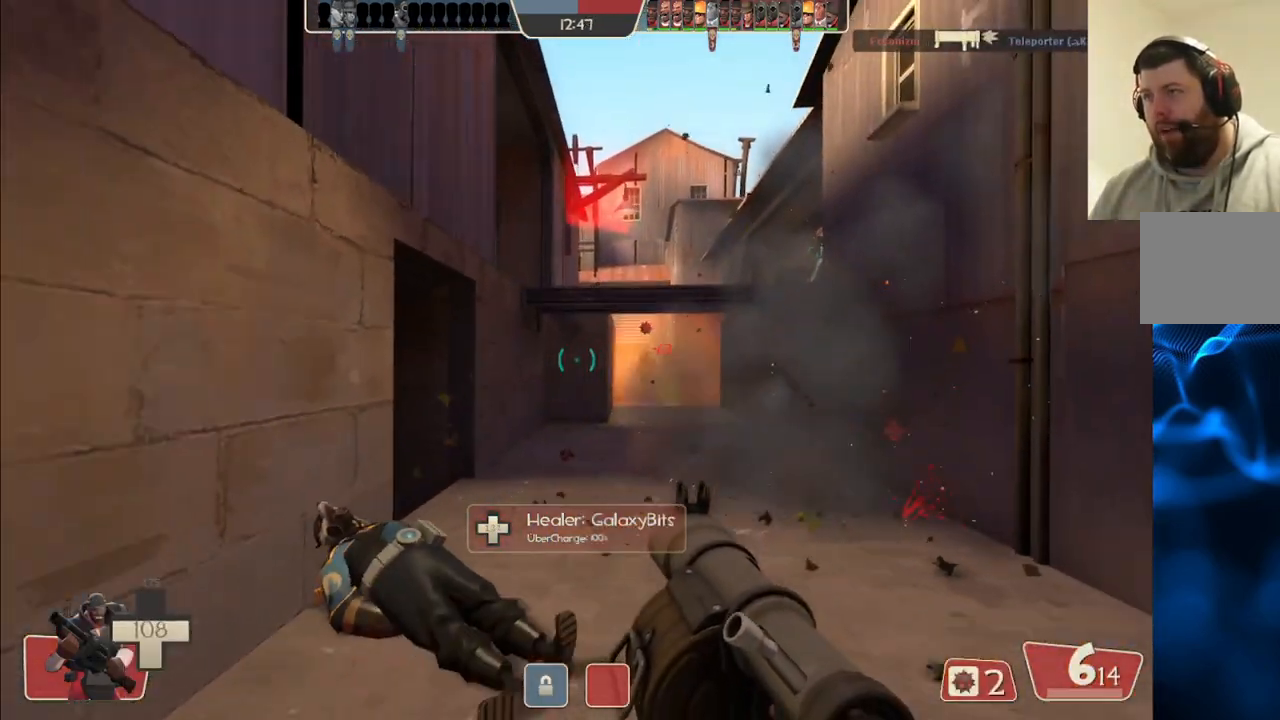
{"buttons": ["R2"], "left_stick": "up-right", "right_stick": "center", "events": [[17, "R2", "down"], [17, "left_stick", "down-right"], [100, "L2", "up"], [133, "R2", "up"], [283, "R2", "down"], [300, "L2", "down"], [300, "left_stick", "right"], [383, "R2", "up"], [433, "L2", "up"], [467, "R2", "down"], [500, "left_stick", "up-right"]]}
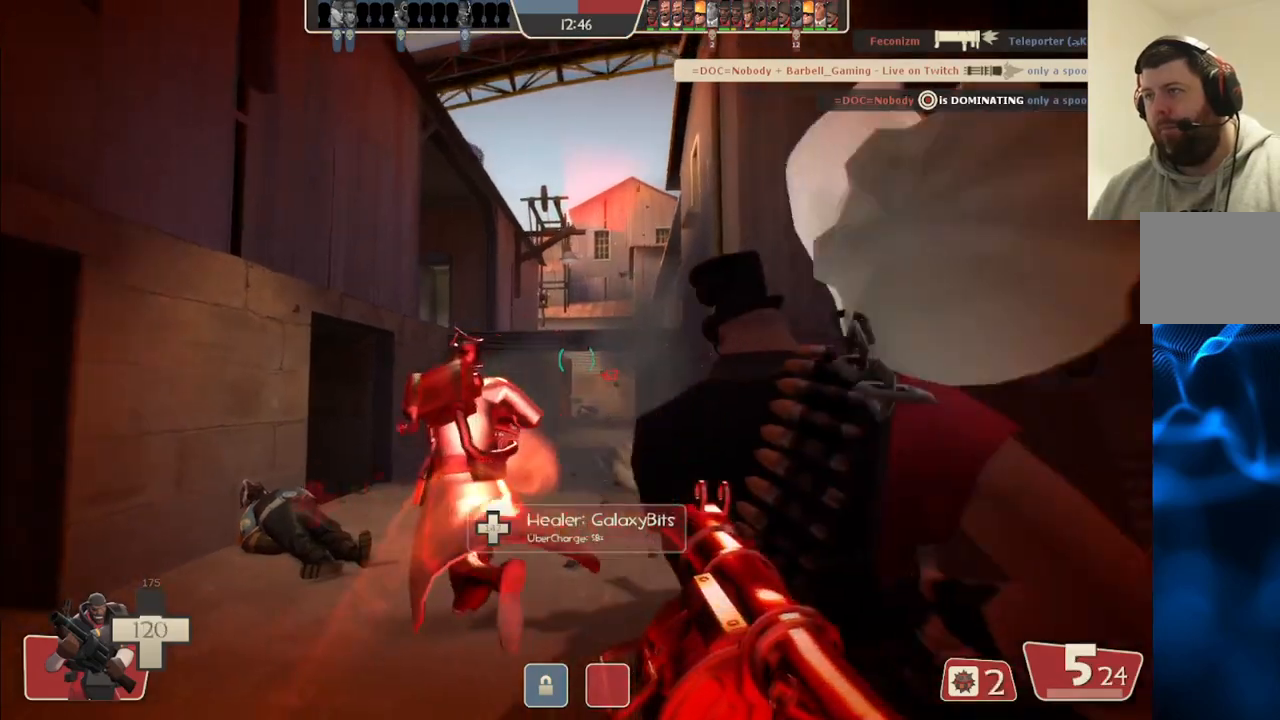
{"buttons": [], "left_stick": "up-left", "right_stick": "center", "events": [[33, "L2", "down"], [67, "R2", "up"], [167, "L2", "up"], [233, "SQUARE", "down"], [267, "L2", "down"], [333, "SQUARE", "up"], [400, "L2", "up"], [433, "left_stick", "up-left"]]}
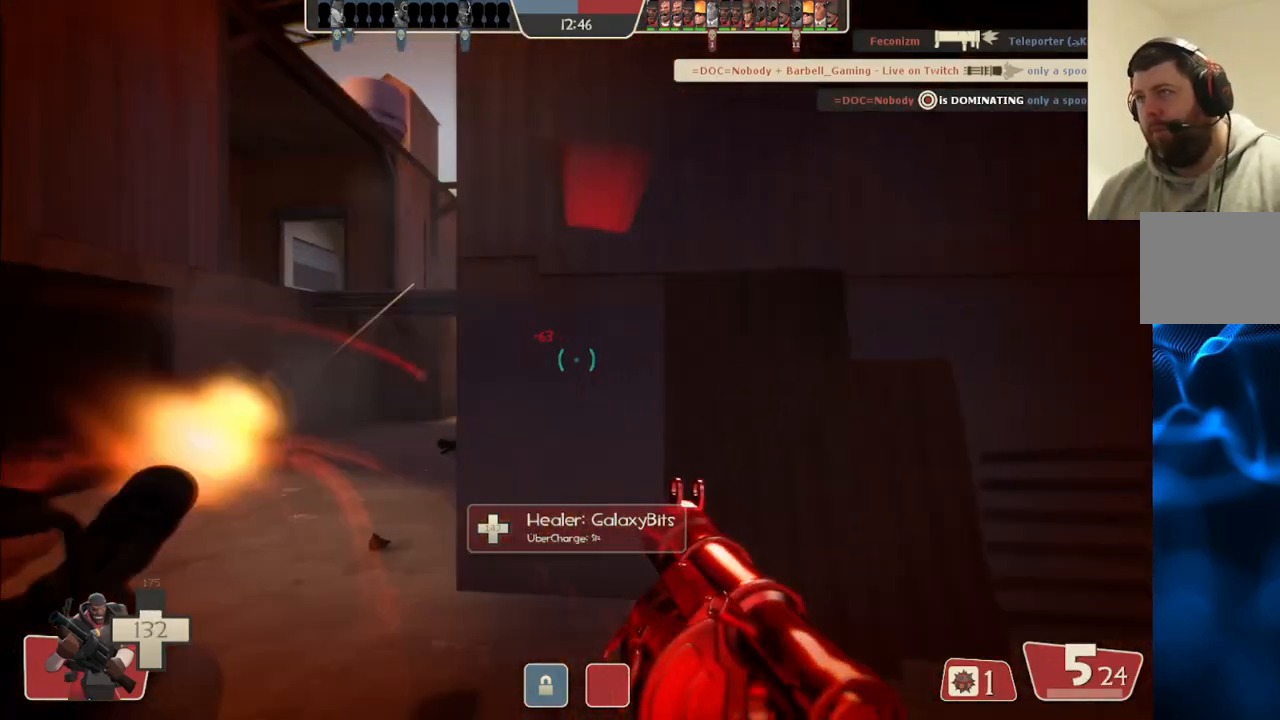
{"buttons": [], "left_stick": "up", "right_stick": "center", "events": [[117, "L2", "down"], [267, "L2", "up"], [383, "left_stick", "up"]]}
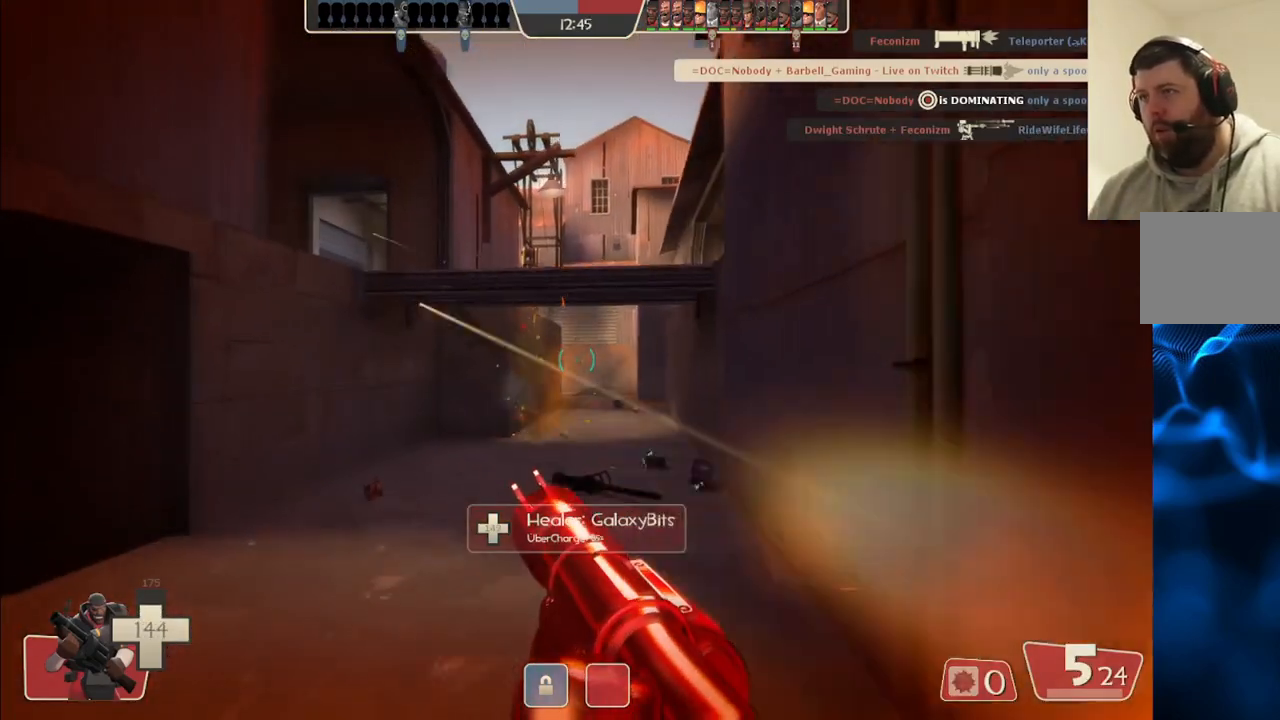
{"buttons": [], "left_stick": "up", "right_stick": "center", "events": [[100, "R1", "down"], [183, "R1", "up"]]}
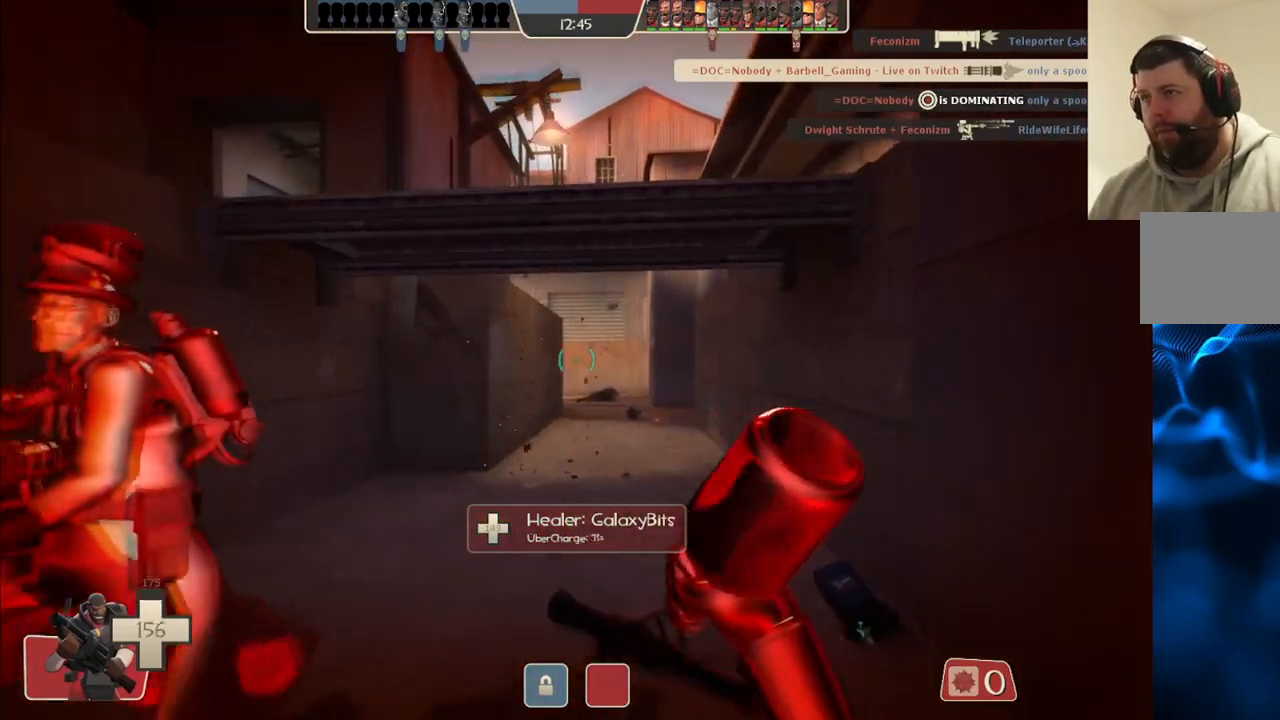
{"buttons": ["SQUARE"], "left_stick": "up", "right_stick": "center", "events": [[200, "L1", "down"], [300, "L1", "up"], [450, "SQUARE", "down"]]}
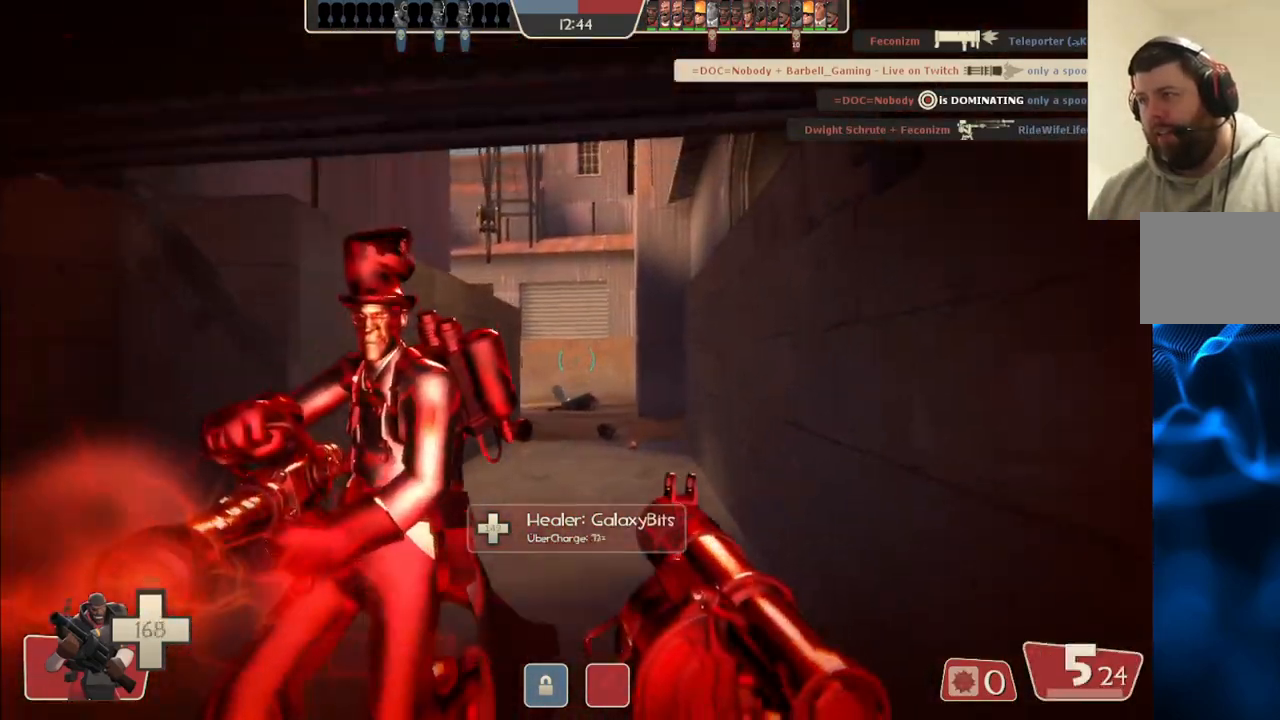
{"buttons": [], "left_stick": "up", "right_stick": "center", "events": [[50, "SQUARE", "up"], [83, "SQUARE", "down"], [167, "SQUARE", "up"], [233, "SQUARE", "down"], [317, "SQUARE", "up"], [367, "SQUARE", "down"], [467, "SQUARE", "up"]]}
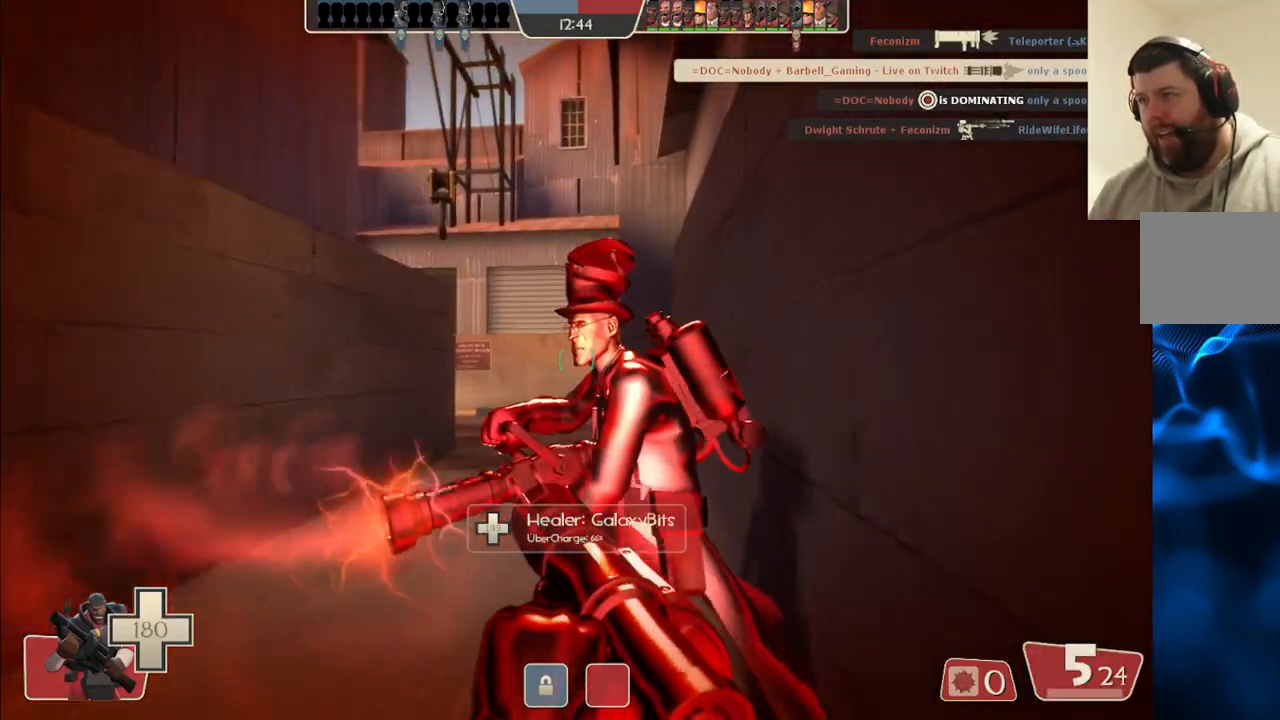
{"buttons": [], "left_stick": "up", "right_stick": "center", "events": [[300, "right_stick", "left"], [383, "right_stick", "center"]]}
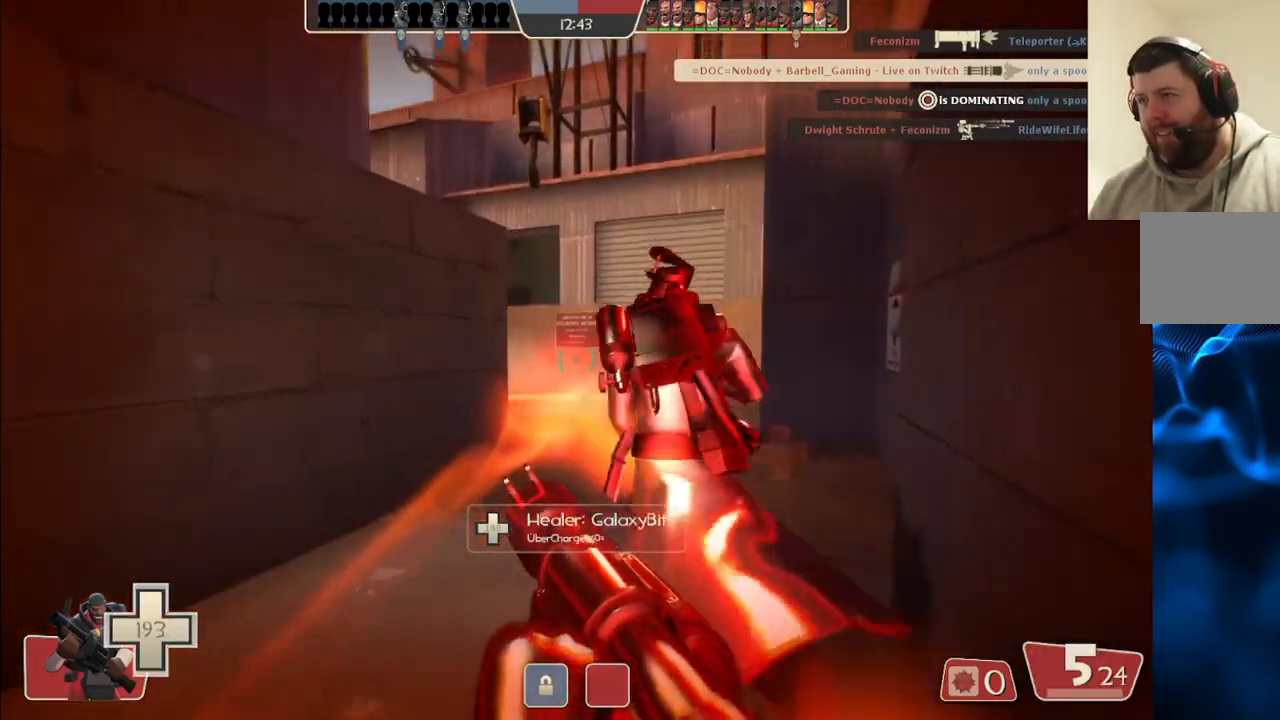
{"buttons": [], "left_stick": "up", "right_stick": "center", "events": [[117, "right_stick", "left"], [200, "right_stick", "center"], [367, "right_stick", "left"], [450, "right_stick", "center"]]}
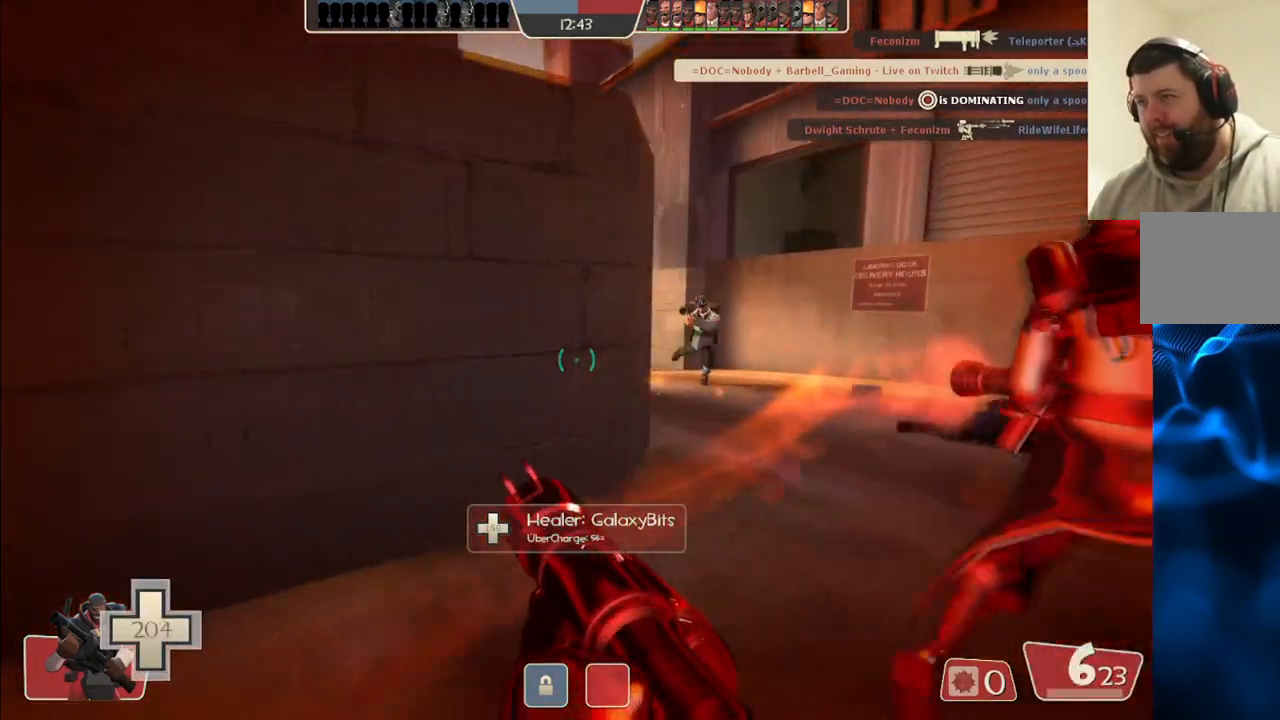
{"buttons": [], "left_stick": "up-right", "right_stick": "center", "events": [[67, "left_stick", "up-right"], [350, "R2", "down"], [450, "R2", "up"]]}
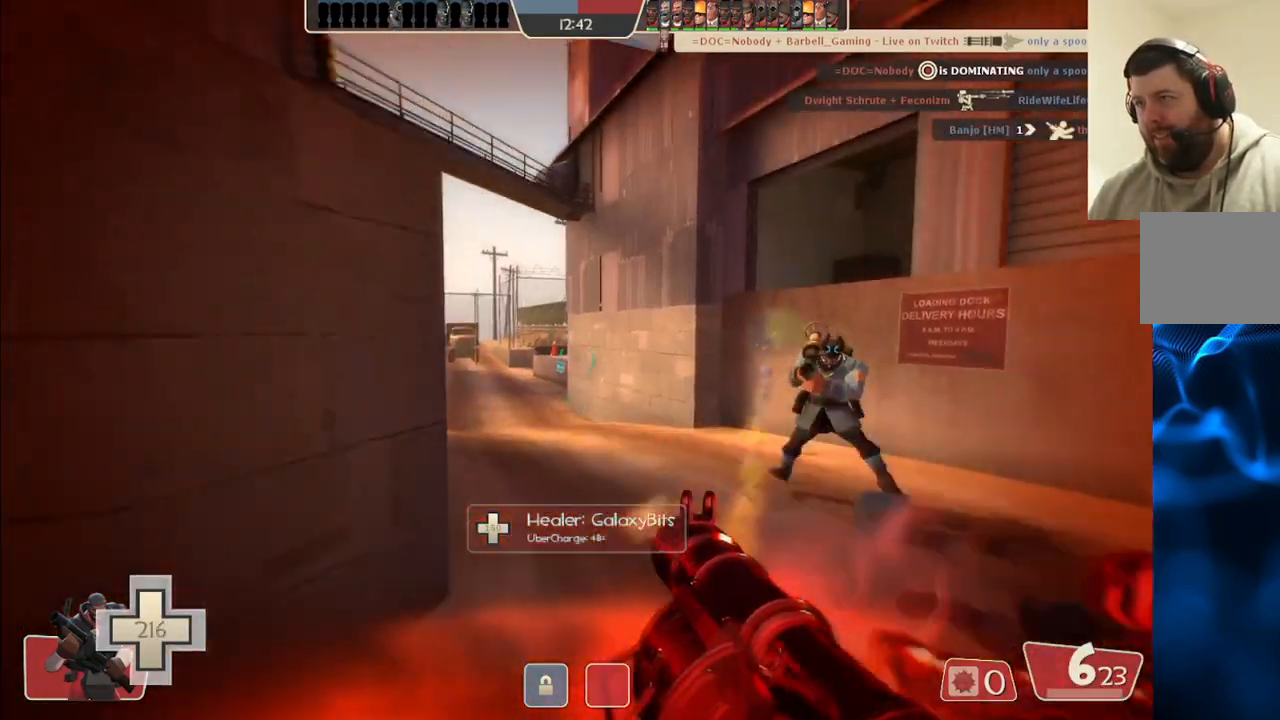
{"buttons": ["R2"], "left_stick": "up-right", "right_stick": "center", "events": [[33, "R2", "down"], [100, "R2", "up"], [167, "R2", "down"], [233, "R2", "up"], [333, "R2", "down"], [417, "R2", "up"], [500, "R2", "down"]]}
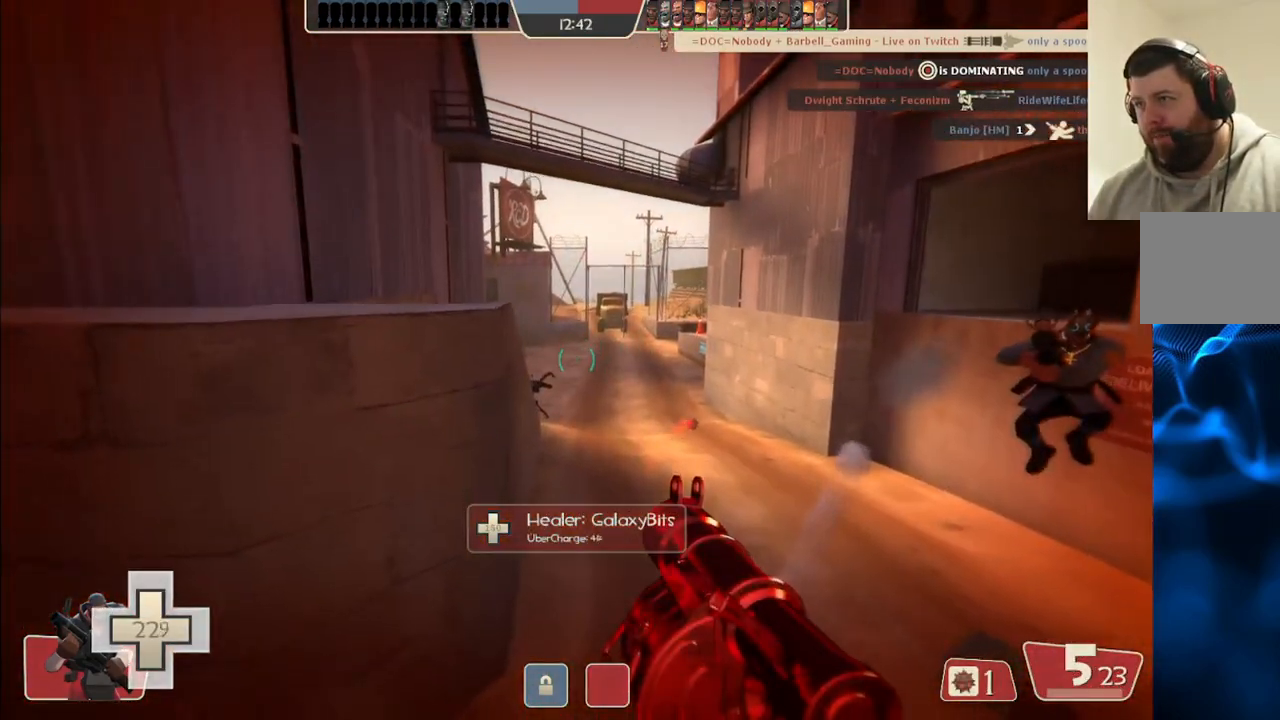
{"buttons": [], "left_stick": "up-right", "right_stick": "center", "events": [[67, "R2", "up"], [117, "L2", "down"], [150, "R2", "down"], [217, "R2", "up"], [233, "L2", "up"], [300, "R2", "down"], [350, "R2", "up"], [400, "R2", "down"], [483, "R2", "up"]]}
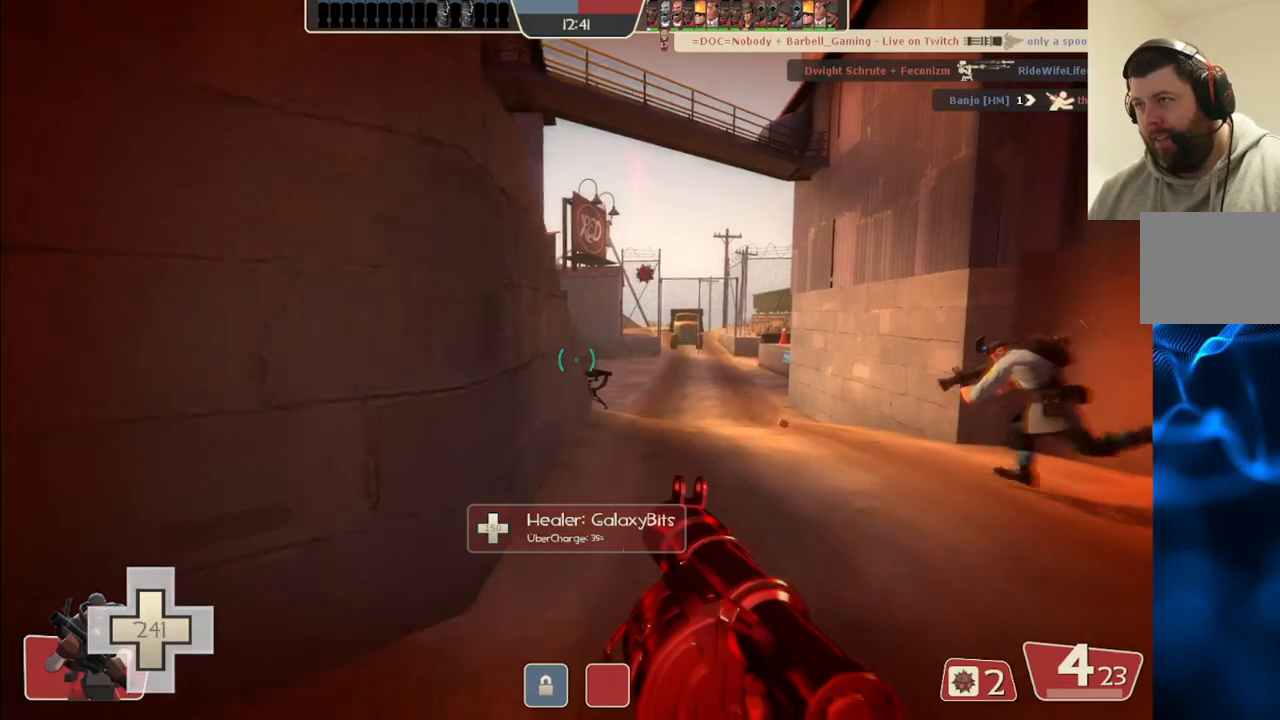
{"buttons": ["R2"], "left_stick": "up", "right_stick": "center", "events": [[50, "R2", "down"], [117, "R2", "up"], [150, "left_stick", "up"], [183, "R2", "down"], [250, "R2", "up"], [317, "R2", "down"], [383, "R2", "up"], [450, "R2", "down"]]}
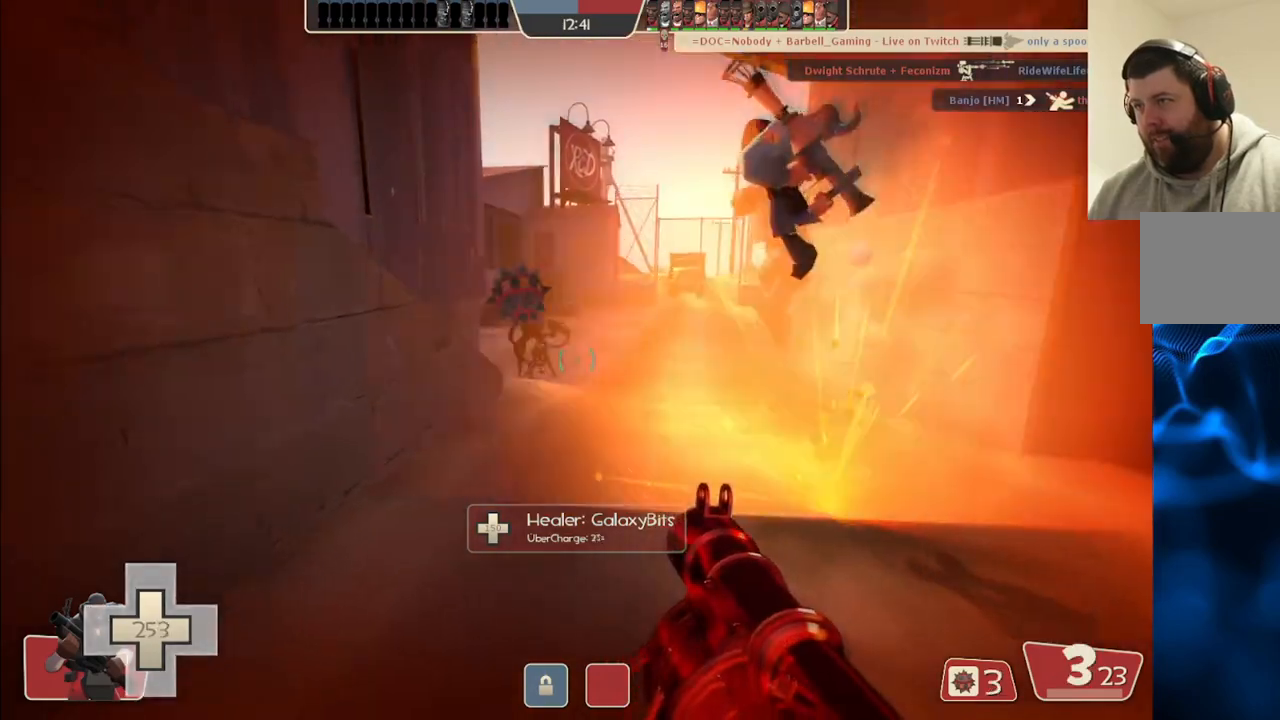
{"buttons": ["L2", "R2"], "left_stick": "up-right", "right_stick": "center", "events": [[17, "R2", "up"], [67, "L2", "down"], [83, "R2", "down"], [150, "R2", "up"], [200, "L2", "up"], [200, "left_stick", "up-right"], [217, "R2", "down"], [267, "L2", "down"], [300, "R2", "up"], [350, "R2", "down"], [383, "L2", "up"], [417, "R2", "up"], [433, "L2", "down"], [483, "R2", "down"]]}